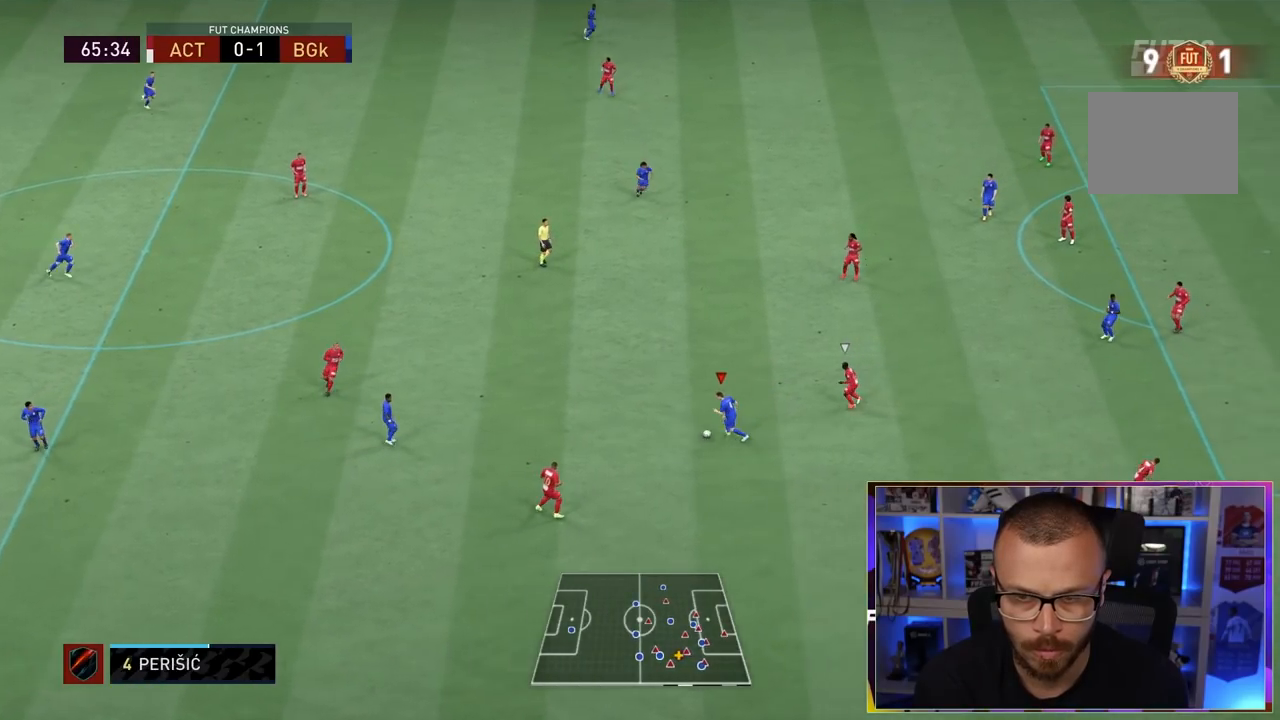
Gameplay with a controller (PlayStation layout); each line is a JSON object with the inputs held at the frame after it. "events" lists button and stick changes between this image and that frame as [ms after this image, input, new state], when the widget could be followed in between. Not read: L3 R3.
{"buttons": ["R1", "R2"], "left_stick": "down", "right_stick": "center", "events": [[100, "R1", "down"], [100, "R2", "down"], [133, "left_stick", "down-left"], [400, "left_stick", "down"]]}
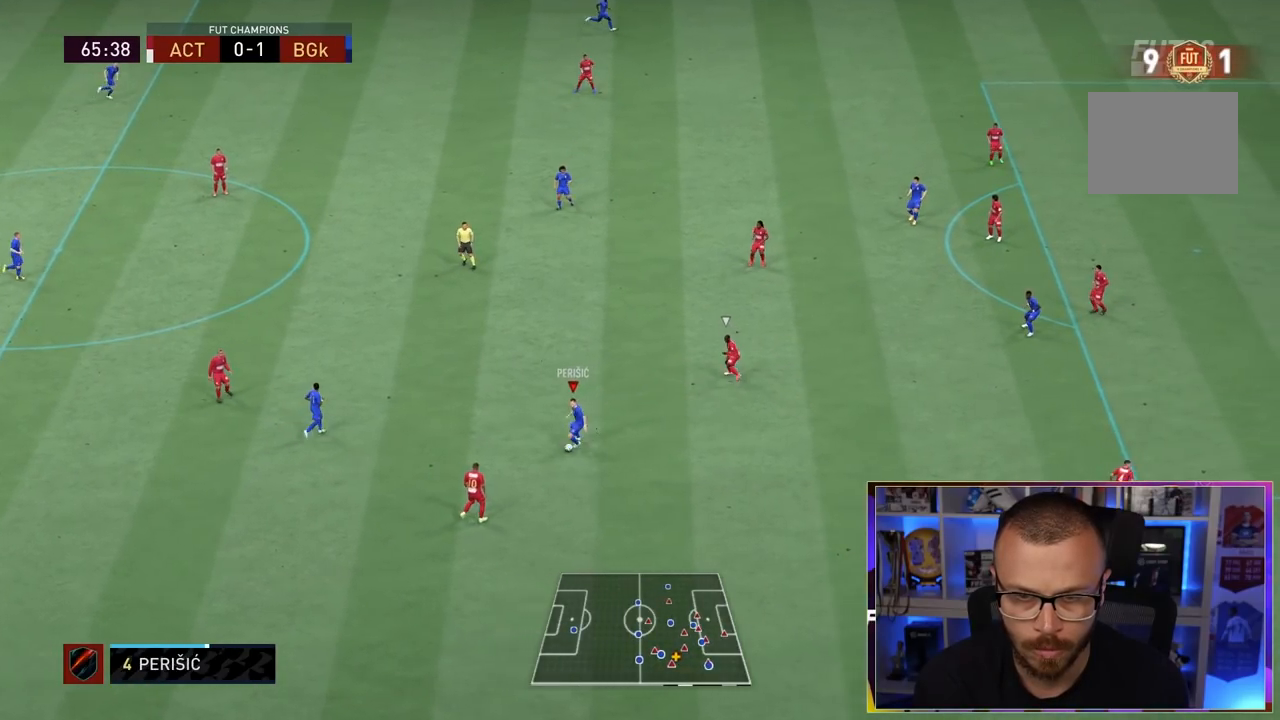
{"buttons": ["R2"], "left_stick": "down-right", "right_stick": "center", "events": [[83, "left_stick", "up-right"], [417, "R1", "up"], [450, "left_stick", "down-right"]]}
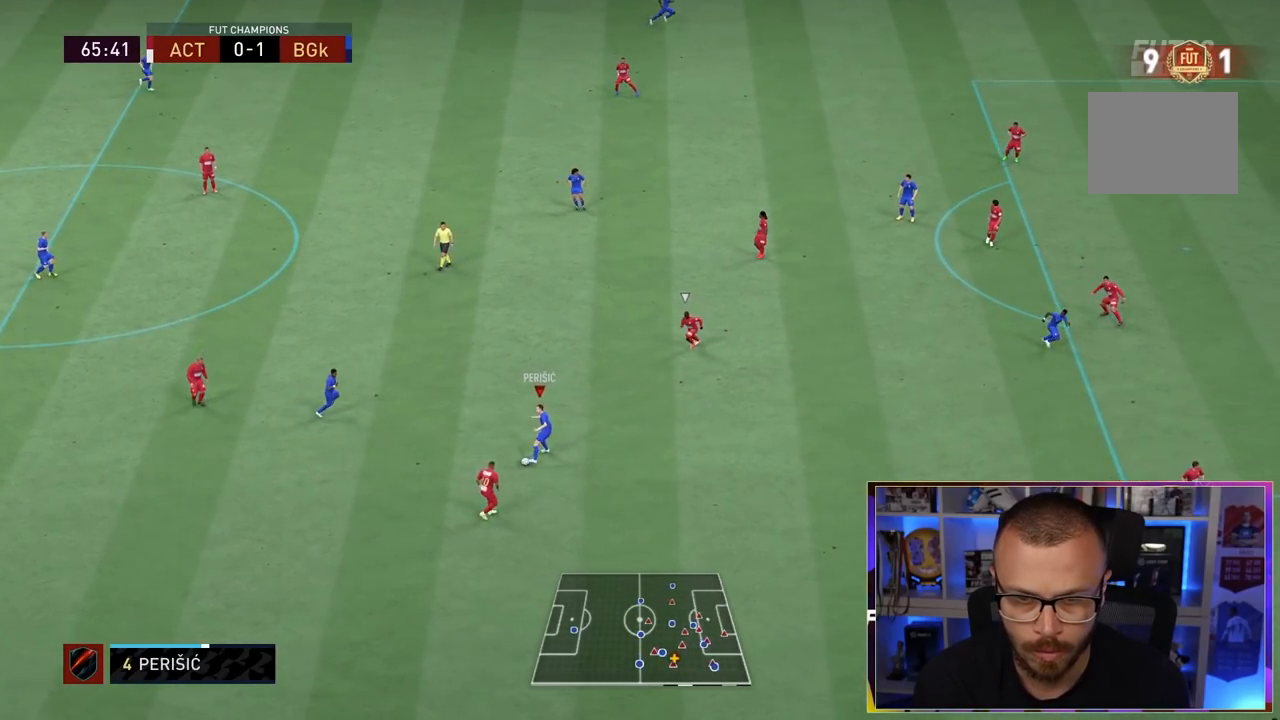
{"buttons": [], "left_stick": "up-right", "right_stick": "center", "events": [[33, "R2", "up"], [150, "CROSS", "down"], [217, "left_stick", "right"], [283, "CROSS", "up"], [417, "left_stick", "up-right"]]}
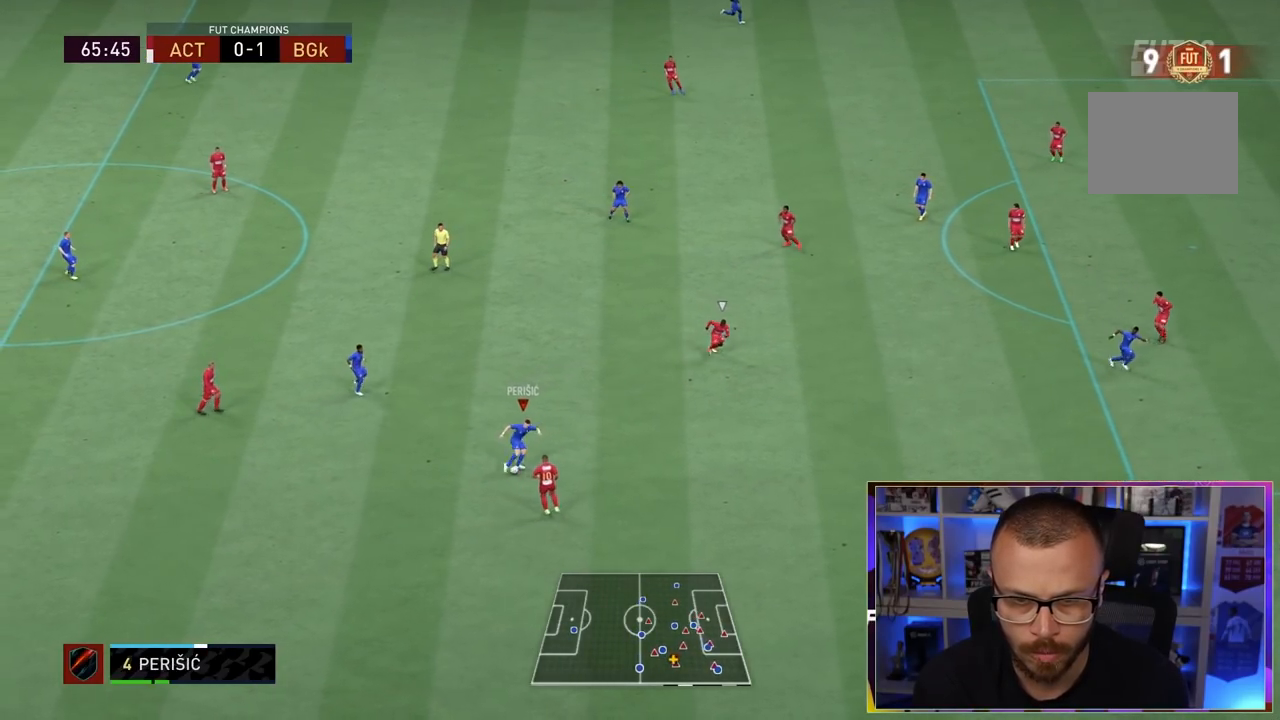
{"buttons": ["R1"], "left_stick": "left", "right_stick": "center", "events": [[167, "left_stick", "center"], [217, "R1", "down"], [283, "left_stick", "left"]]}
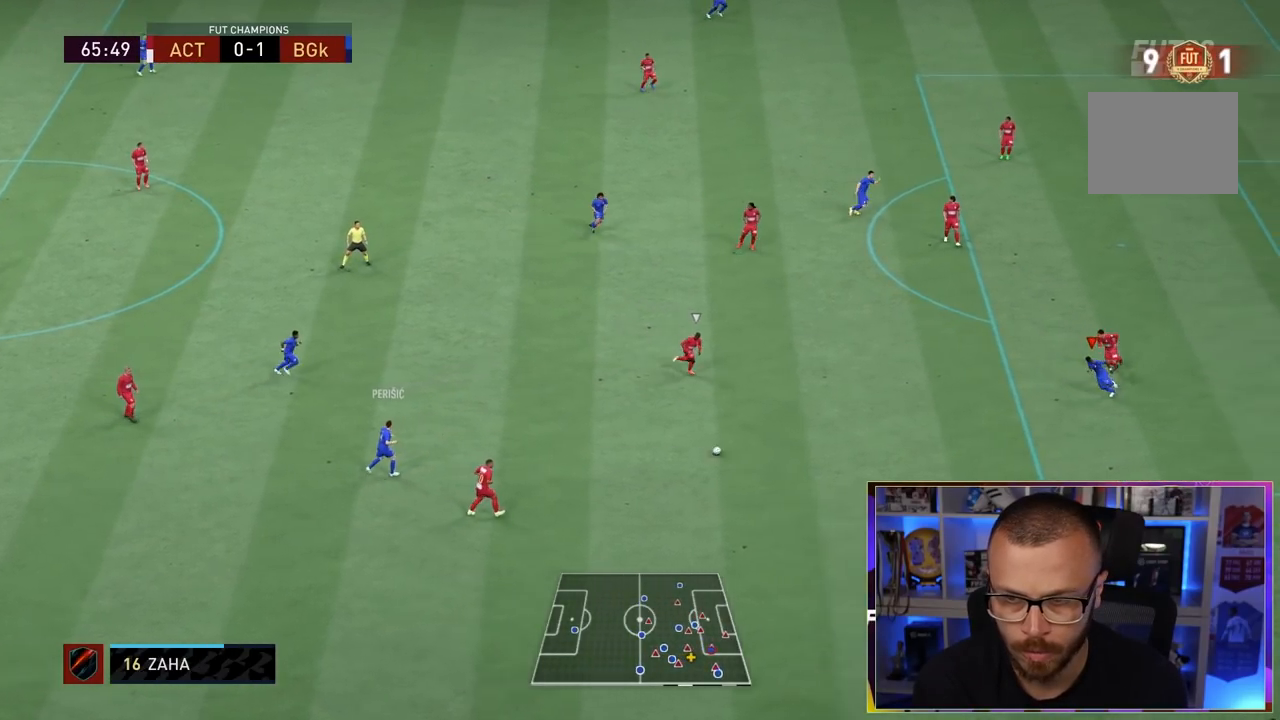
{"buttons": [], "left_stick": "down-right", "right_stick": "center", "events": [[367, "R1", "up"], [467, "left_stick", "down-right"]]}
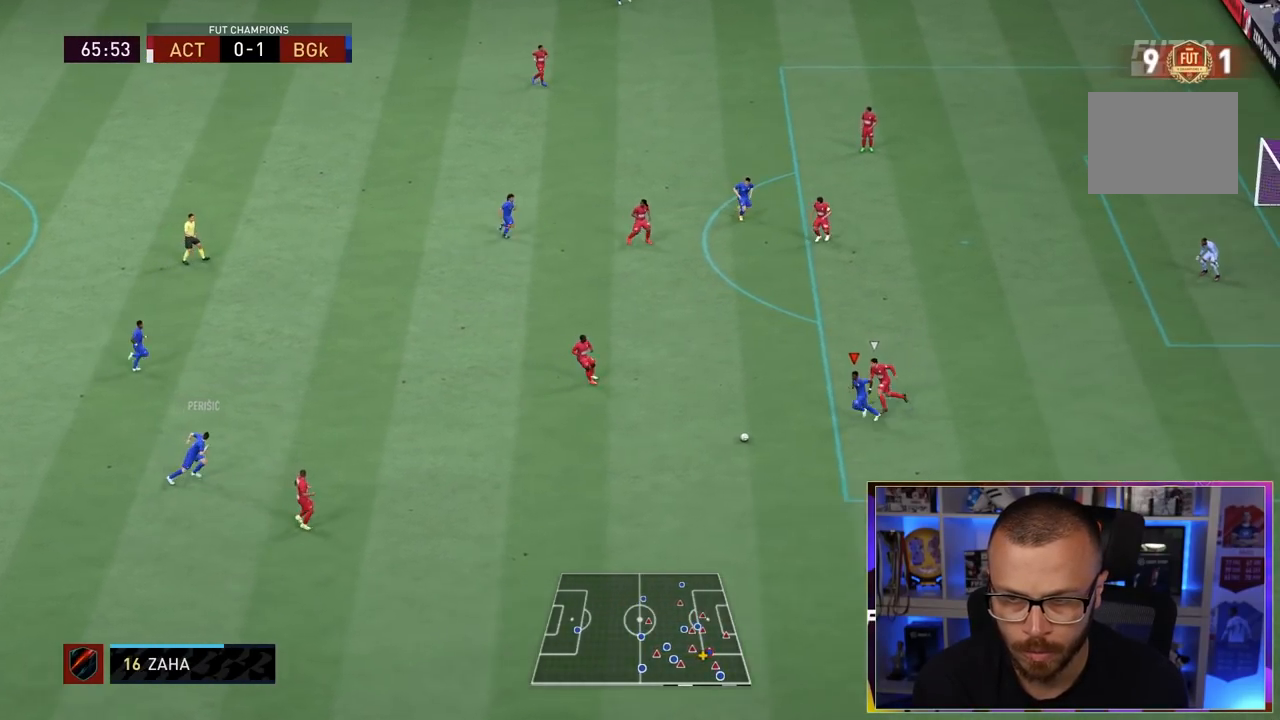
{"buttons": ["R1"], "left_stick": "right", "right_stick": "center", "events": [[33, "R1", "down"], [67, "L2", "down"], [67, "left_stick", "right"], [383, "L2", "up"]]}
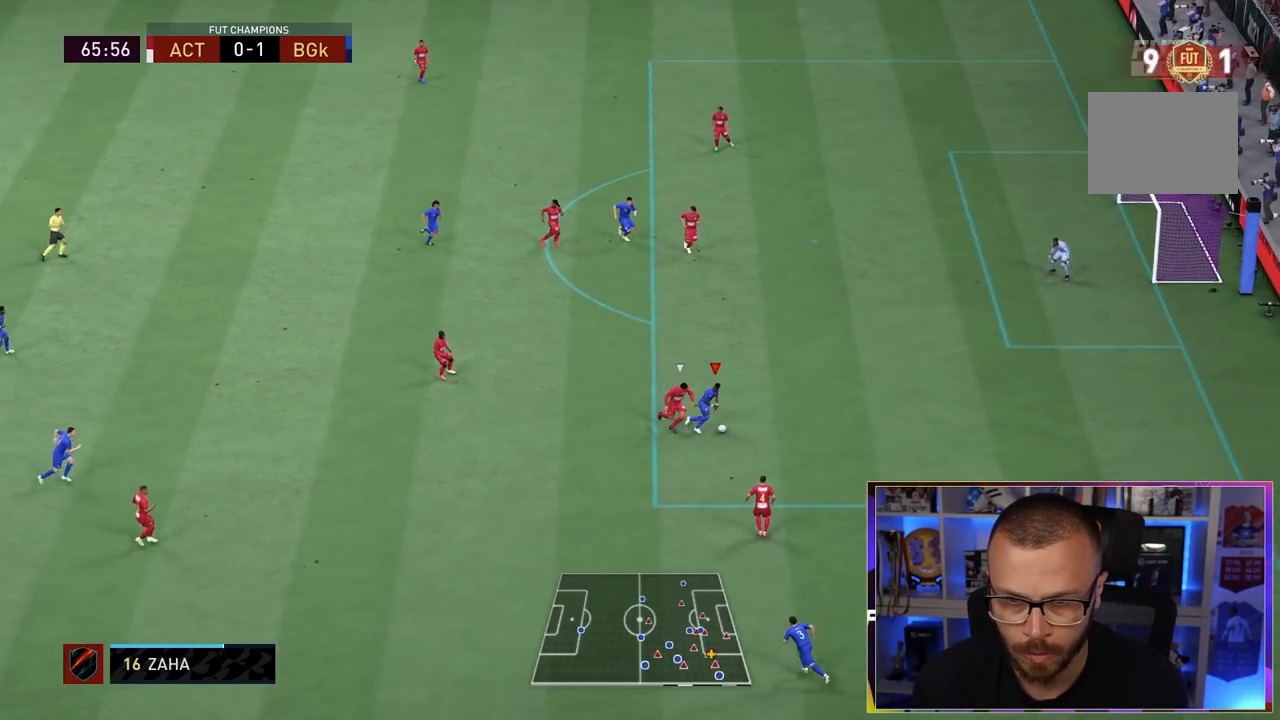
{"buttons": ["R1"], "left_stick": "up-right", "right_stick": "center", "events": [[200, "left_stick", "up-right"]]}
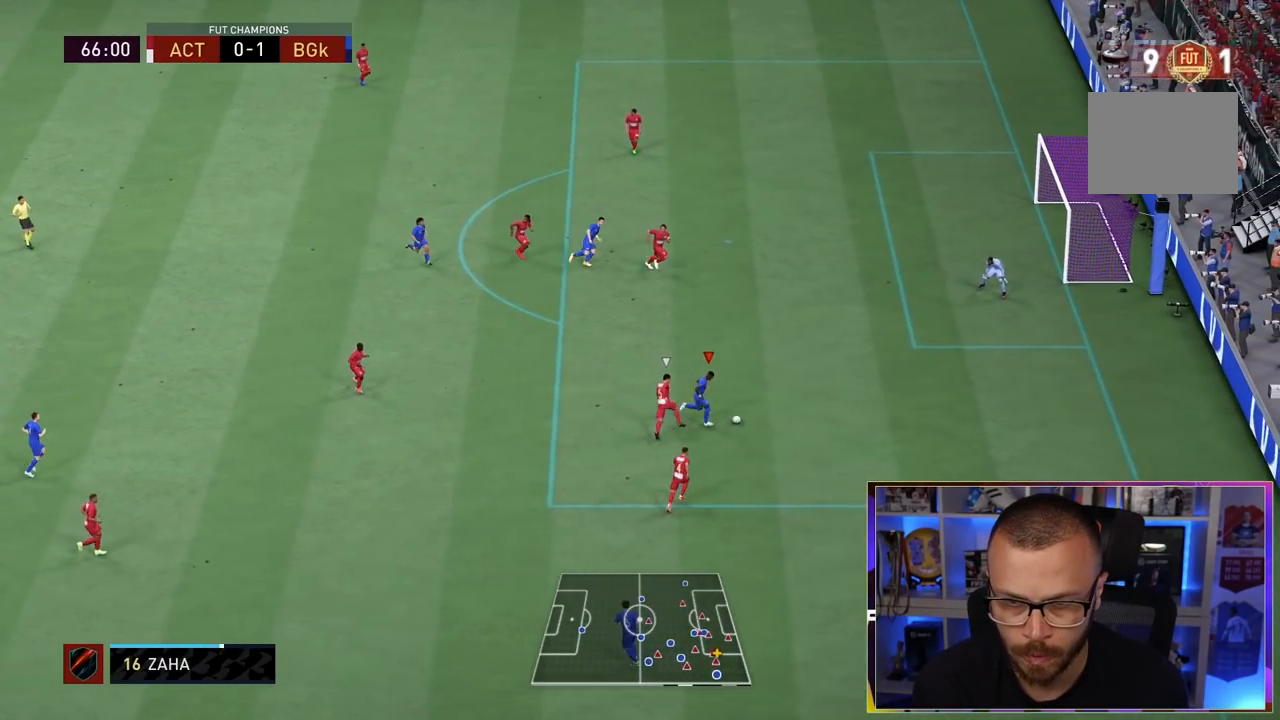
{"buttons": ["R1"], "left_stick": "up-right", "right_stick": "center", "events": [[300, "R2", "down"], [350, "R2", "up"]]}
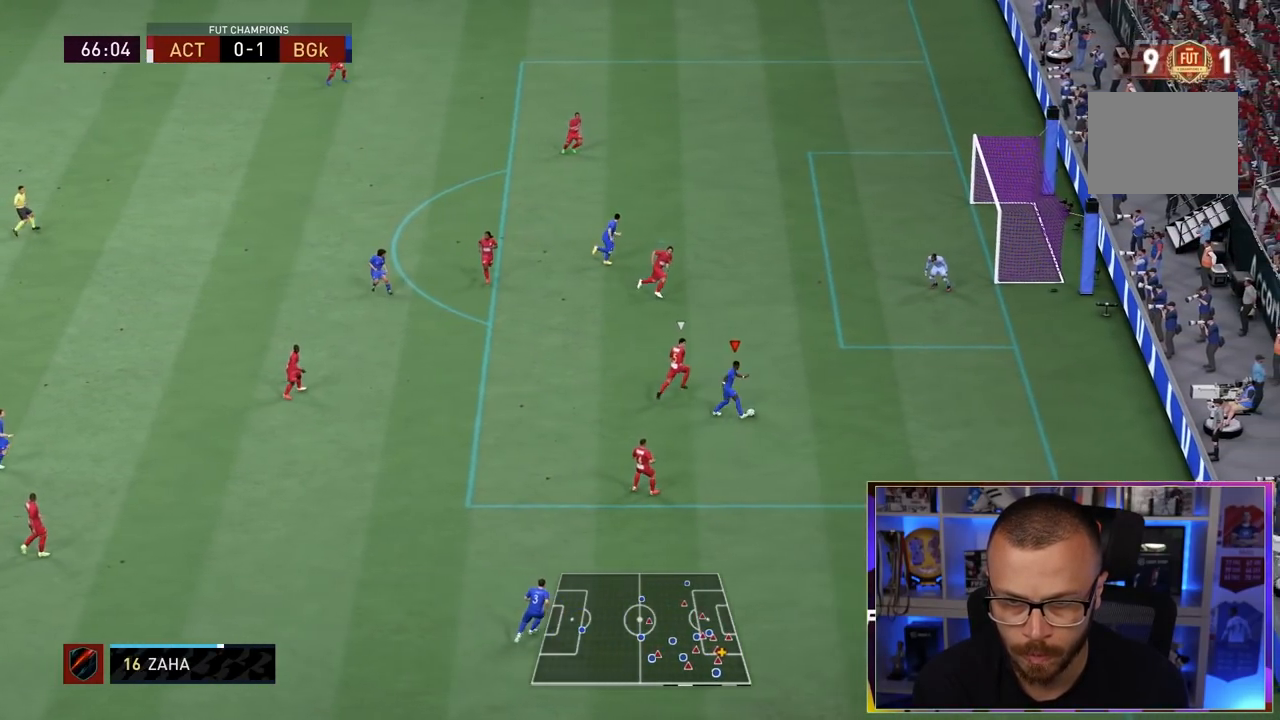
{"buttons": [], "left_stick": "up", "right_stick": "center", "events": [[117, "R1", "up"], [183, "SQUARE", "down"], [317, "left_stick", "up"], [350, "SQUARE", "up"]]}
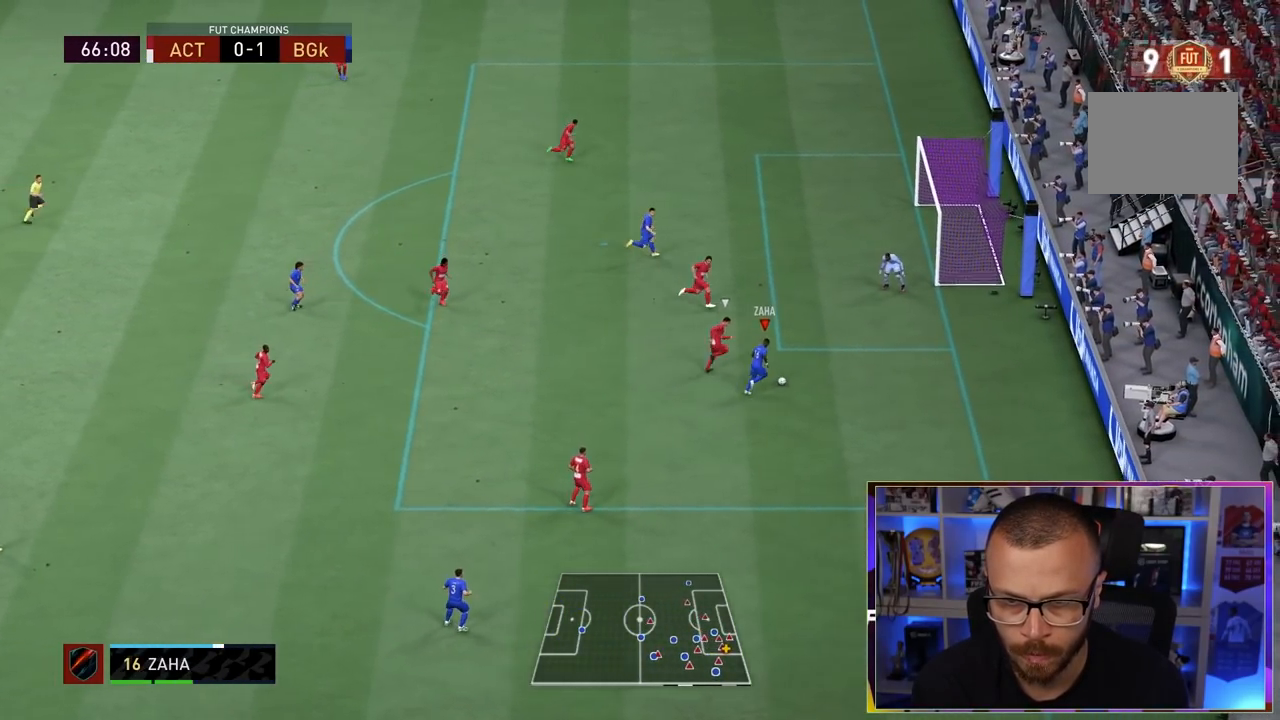
{"buttons": [], "left_stick": "up", "right_stick": "center", "events": []}
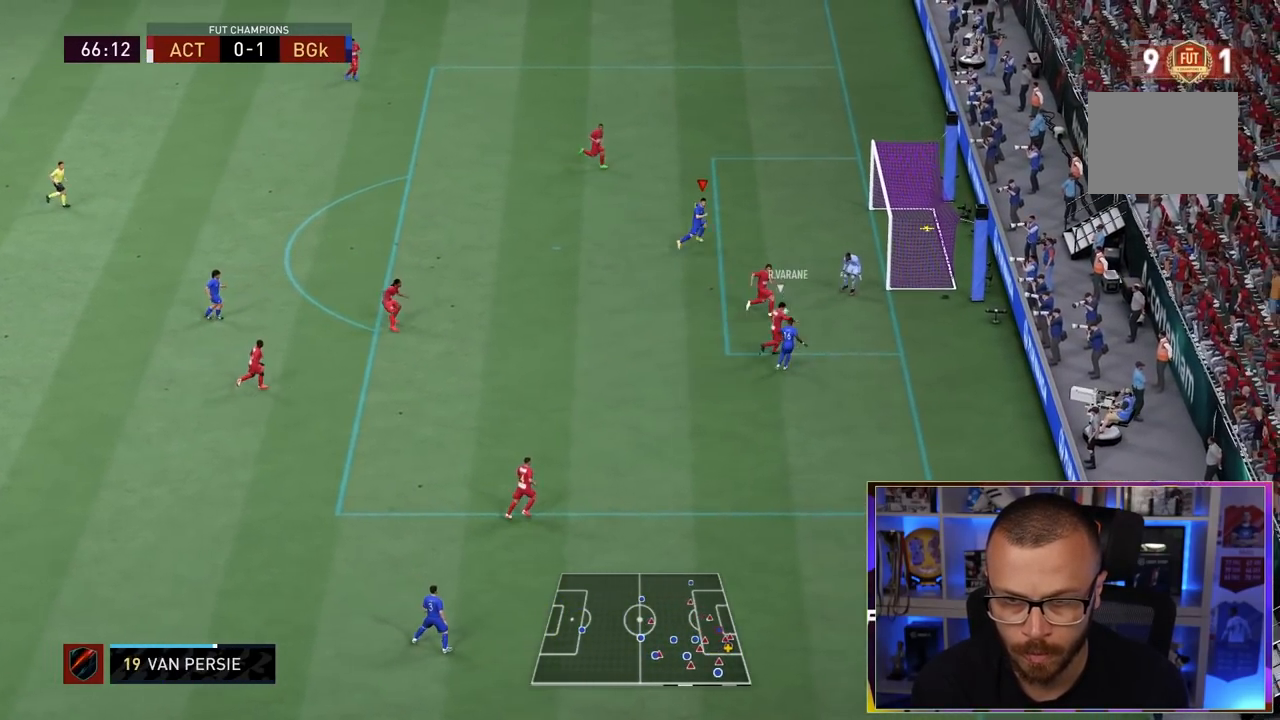
{"buttons": [], "left_stick": "up", "right_stick": "center", "events": []}
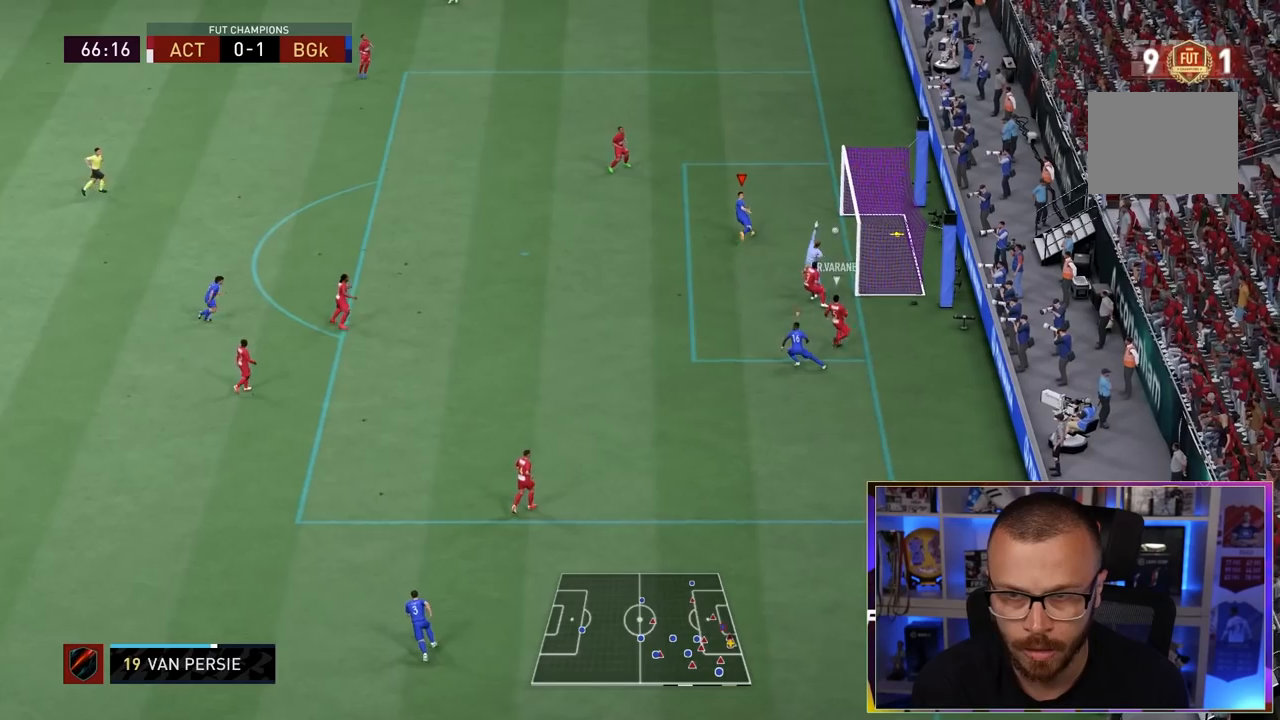
{"buttons": [], "left_stick": "up", "right_stick": "center", "events": []}
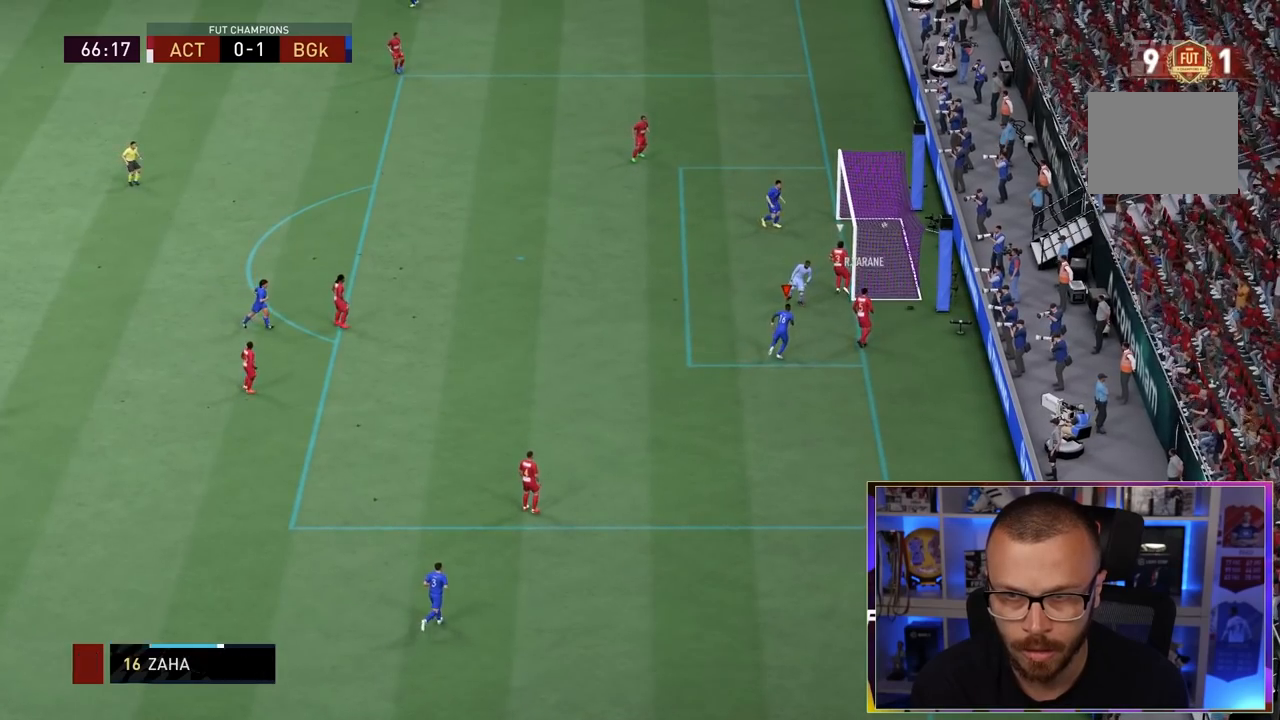
{"buttons": [], "left_stick": "up", "right_stick": "center", "events": []}
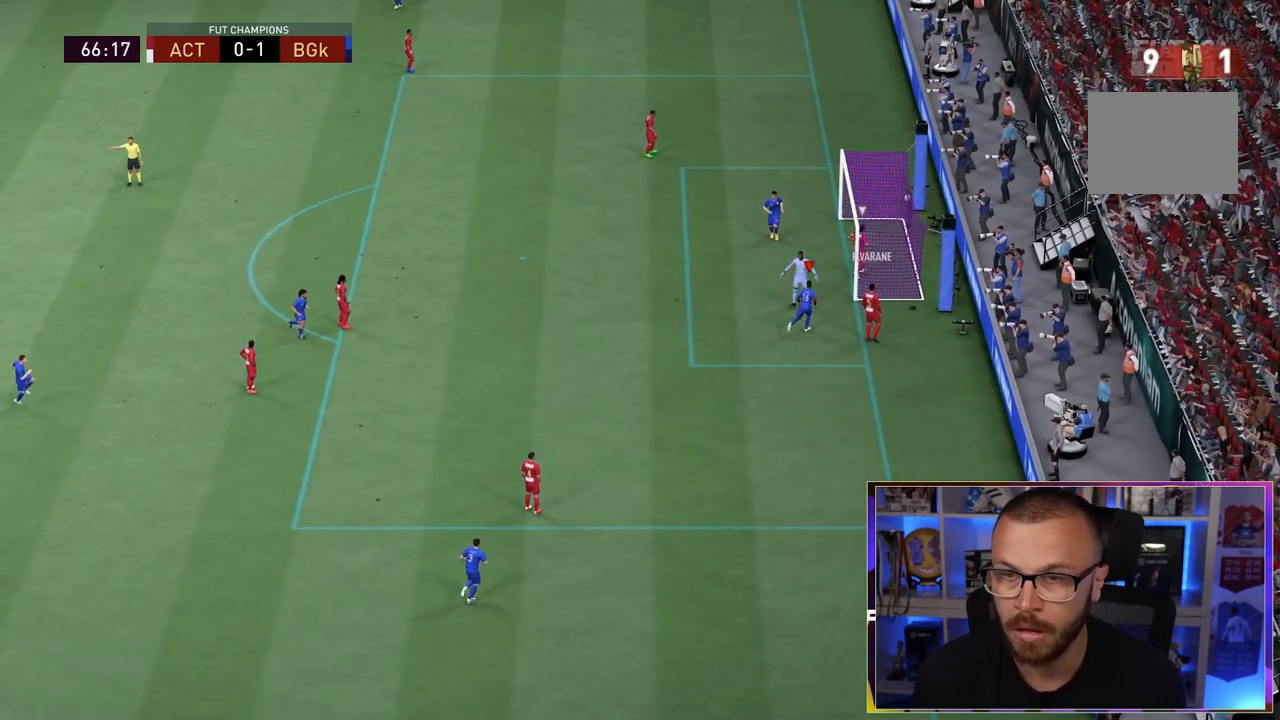
{"buttons": [], "left_stick": "up", "right_stick": "center", "events": []}
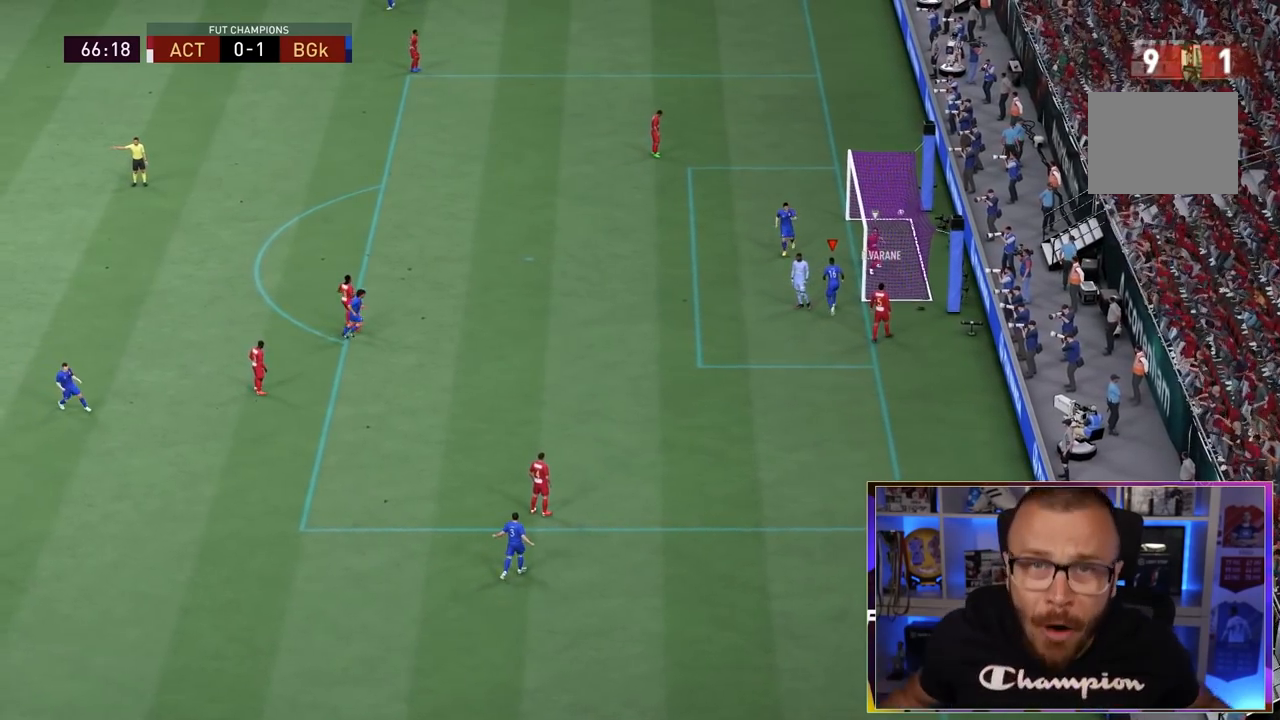
{"buttons": [], "left_stick": "up", "right_stick": "center", "events": []}
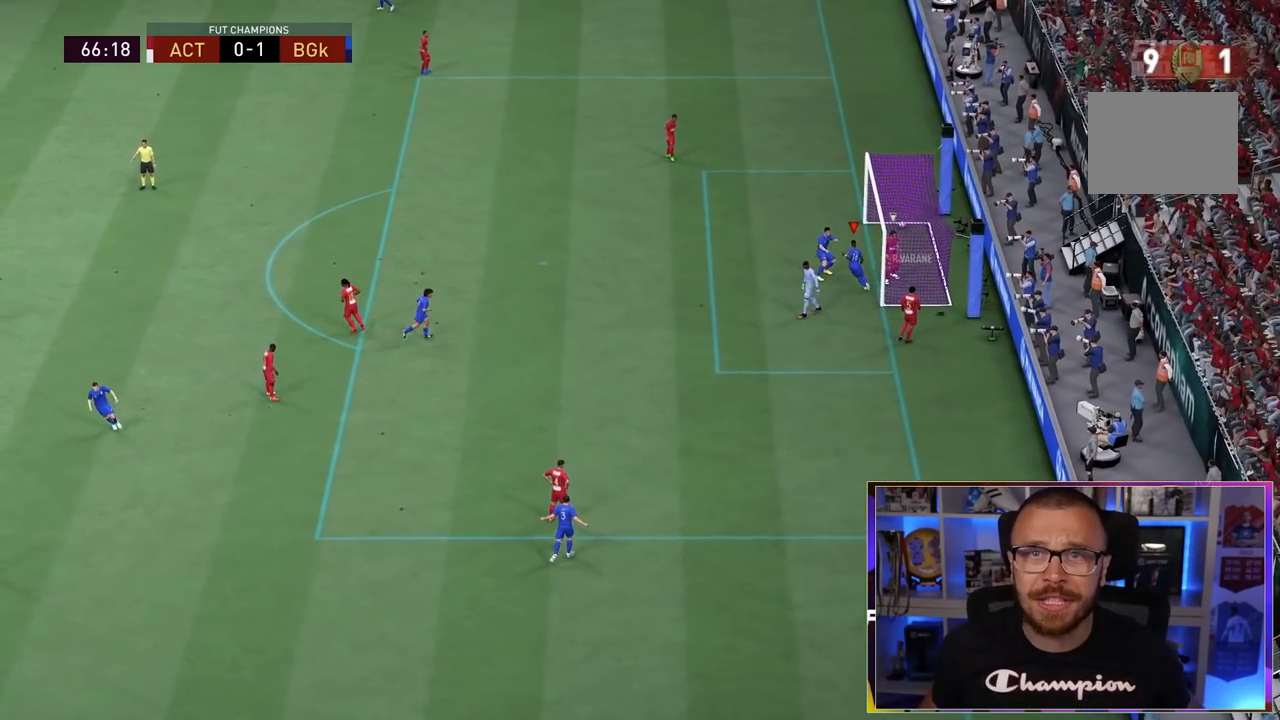
{"buttons": [], "left_stick": "up", "right_stick": "center", "events": []}
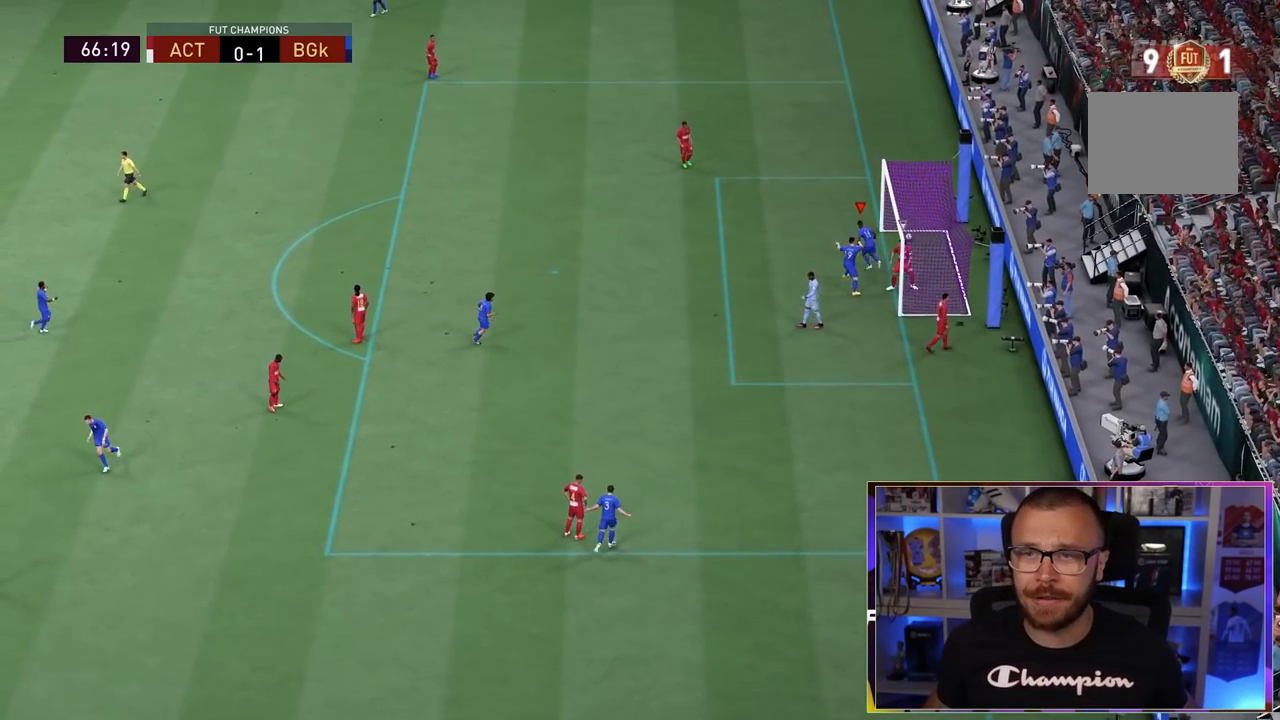
{"buttons": [], "left_stick": "up", "right_stick": "center", "events": []}
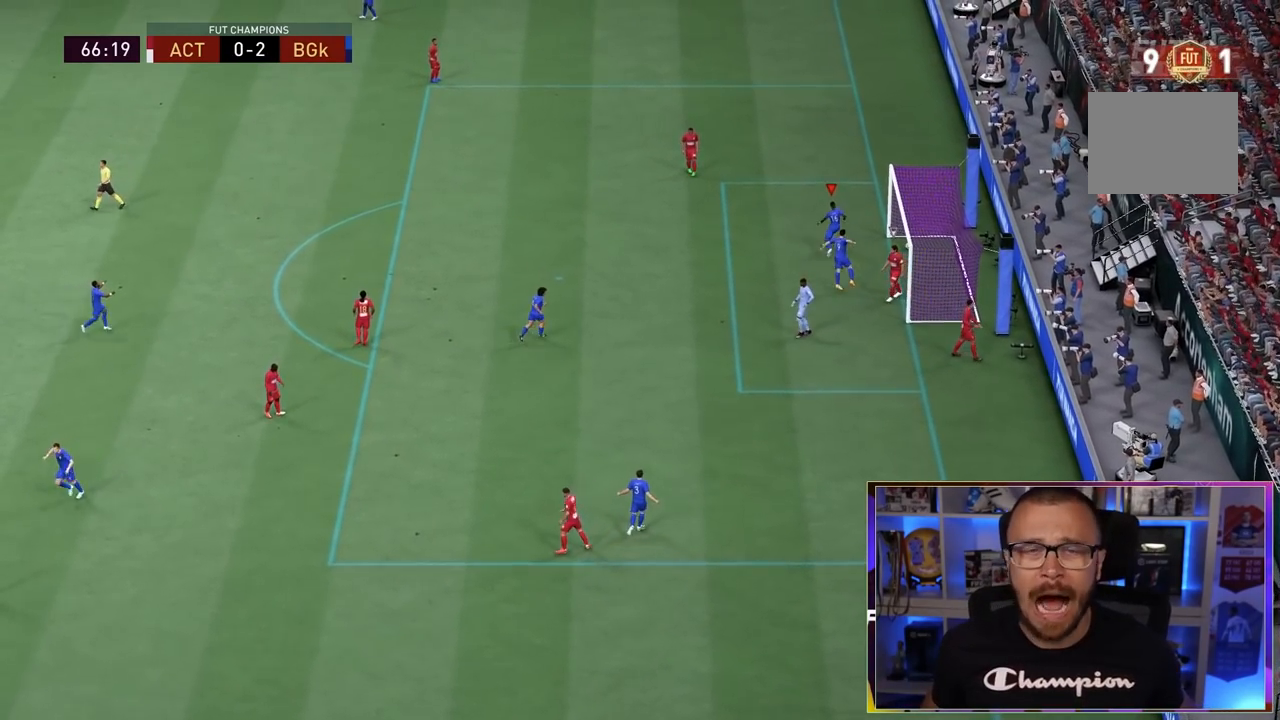
{"buttons": [], "left_stick": "up-right", "right_stick": "center", "events": [[217, "left_stick", "up-right"]]}
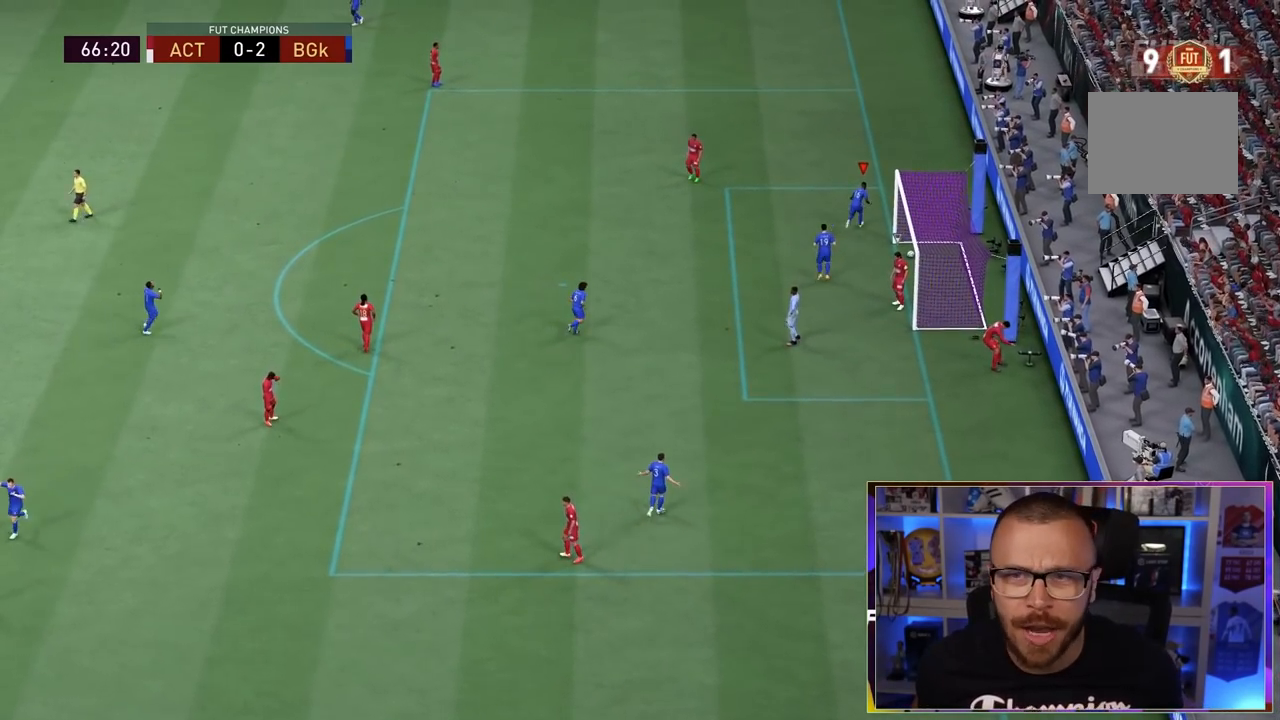
{"buttons": [], "left_stick": "up-right", "right_stick": "center", "events": []}
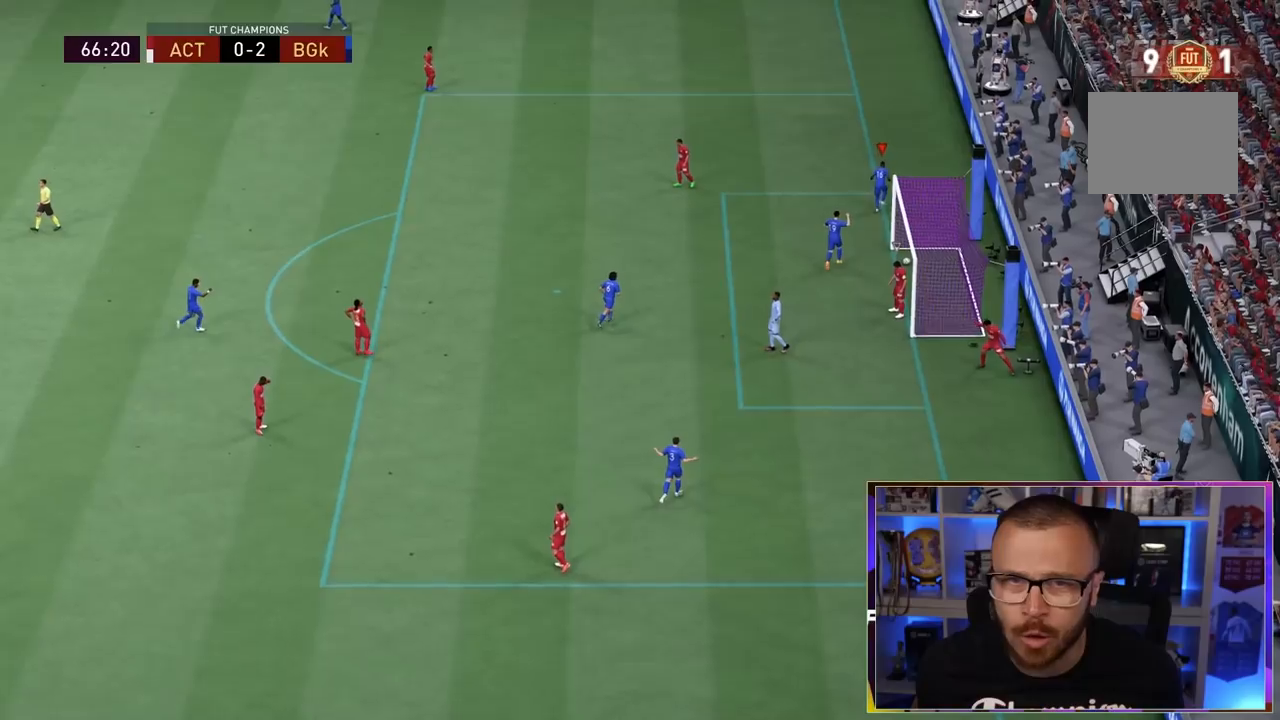
{"buttons": ["L1"], "left_stick": "up-right", "right_stick": "center", "events": [[400, "L1", "down"]]}
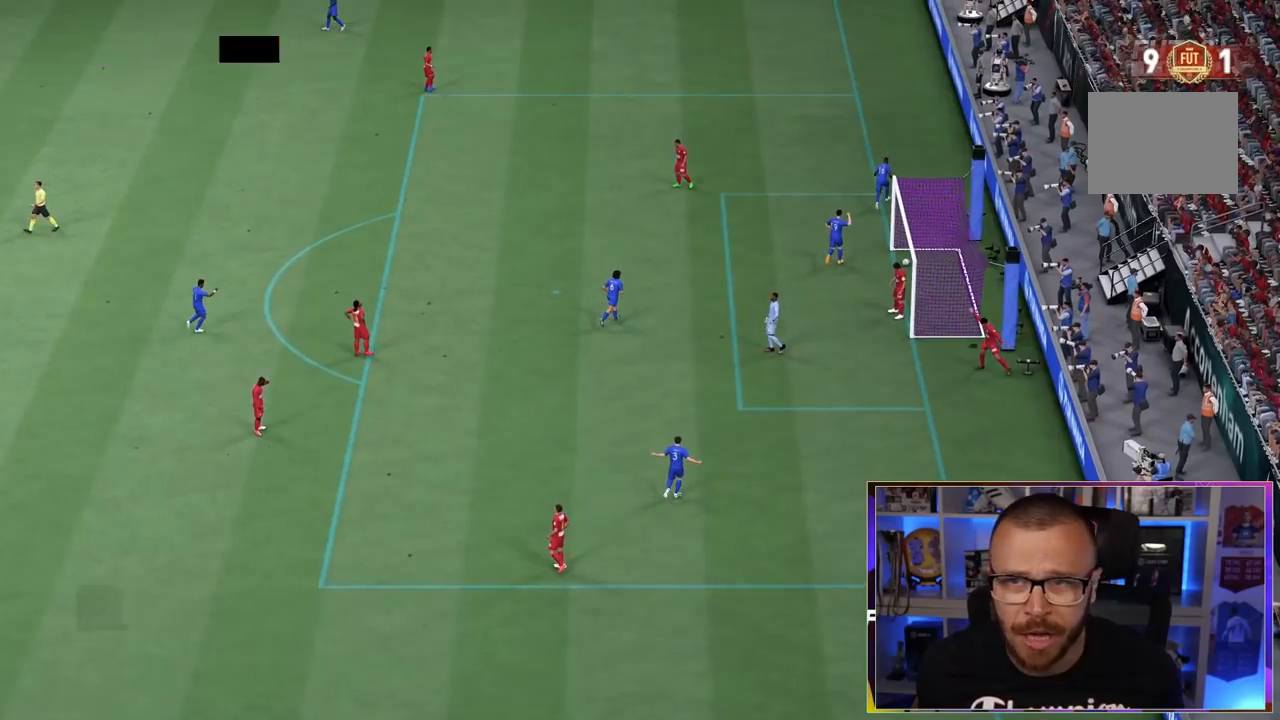
{"buttons": [], "left_stick": "center", "right_stick": "center", "events": [[133, "L1", "up"], [317, "left_stick", "center"]]}